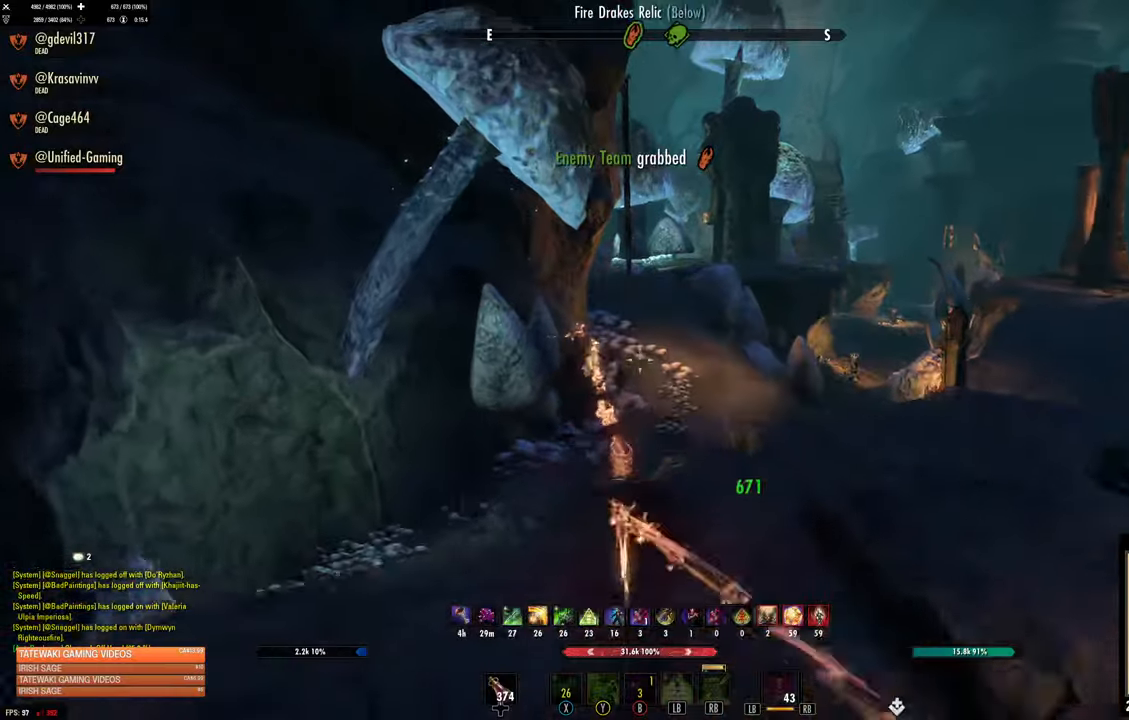
Gameplay with a controller (Xbox layout); each line is a JSON object with the inputs held at the frame after it. "events" lists button and stick changes between this image and that frame as [ms after this image, input, new state], when the widget could be followed in between.
{"buttons": [], "left_stick": "up", "right_stick": "center", "events": [[316, "right_stick", "center"]]}
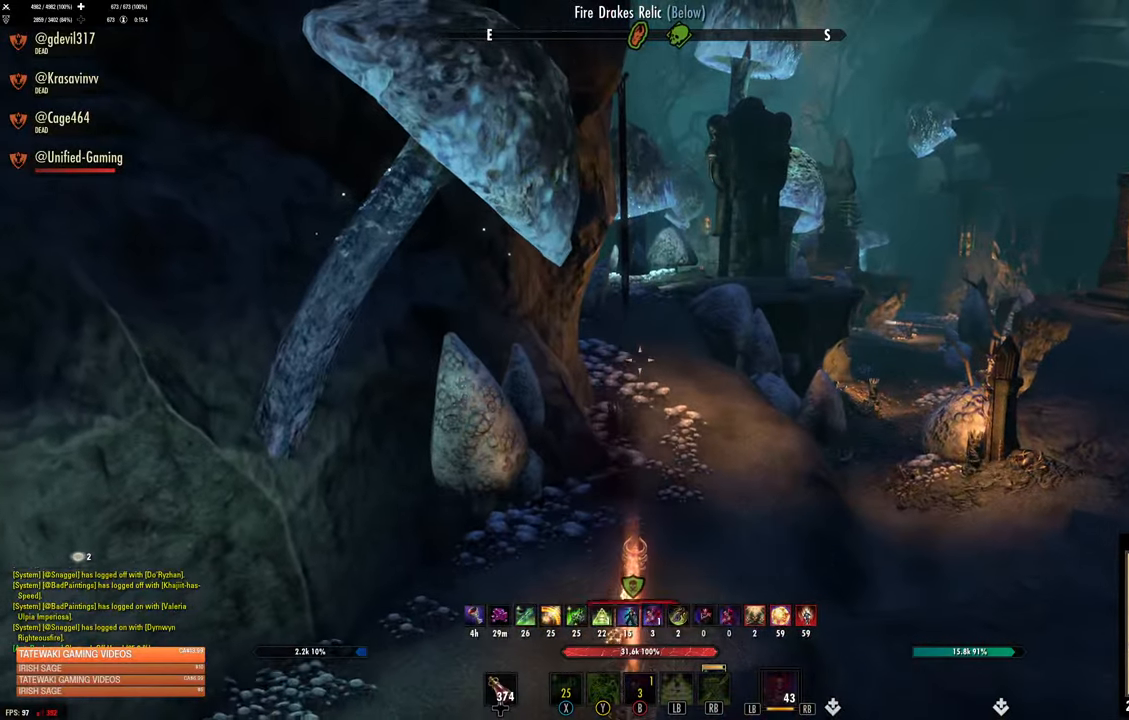
{"buttons": [], "left_stick": "up", "right_stick": "center", "events": [[166, "DPAD_UP", "down"], [233, "DPAD_UP", "up"]]}
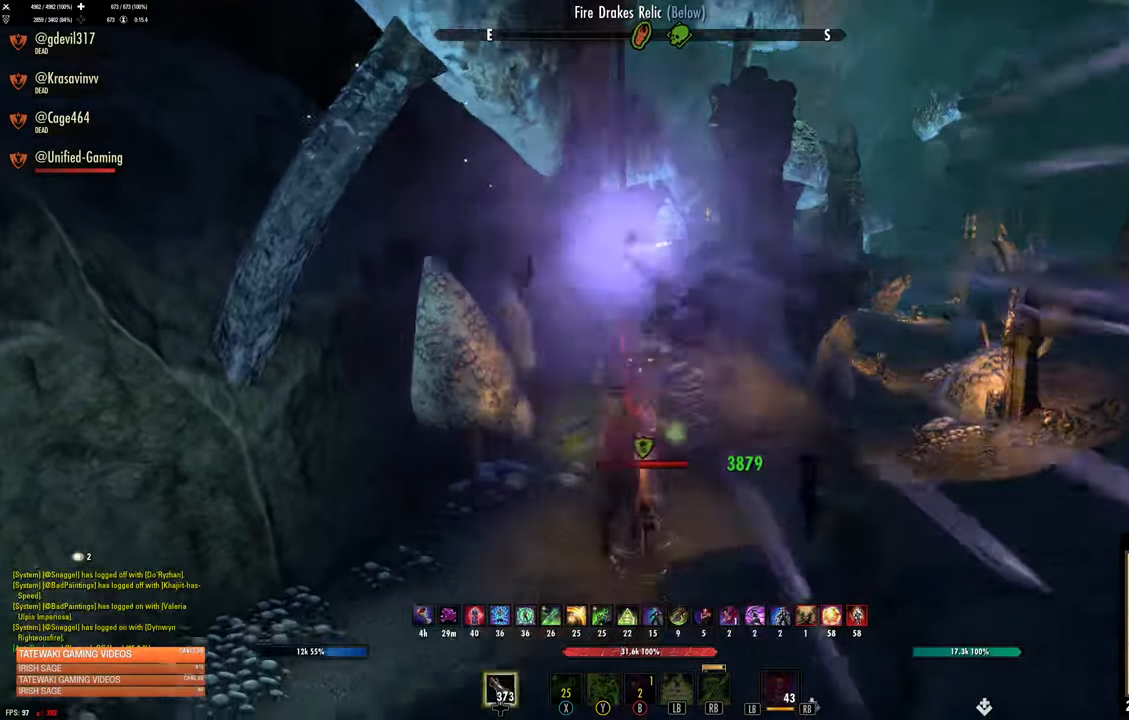
{"buttons": [], "left_stick": "up", "right_stick": "center", "events": []}
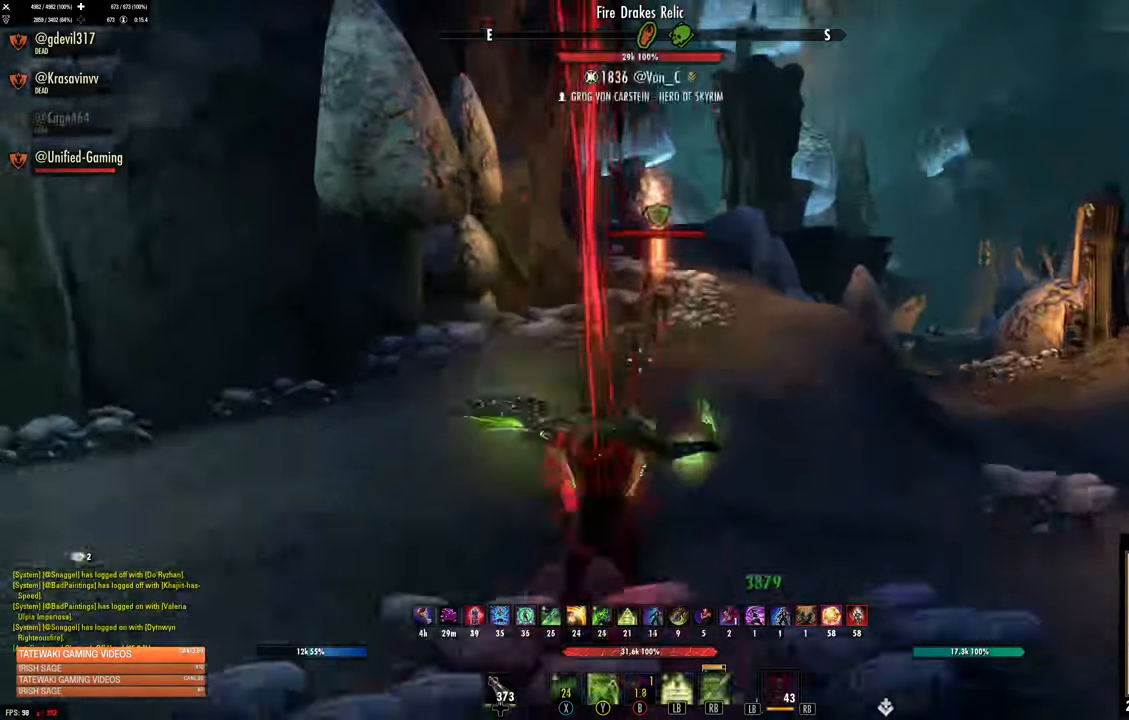
{"buttons": [], "left_stick": "up", "right_stick": "center", "events": [[100, "L3", "down"], [100, "right_stick", "up"], [200, "right_stick", "center"], [266, "L3", "up"]]}
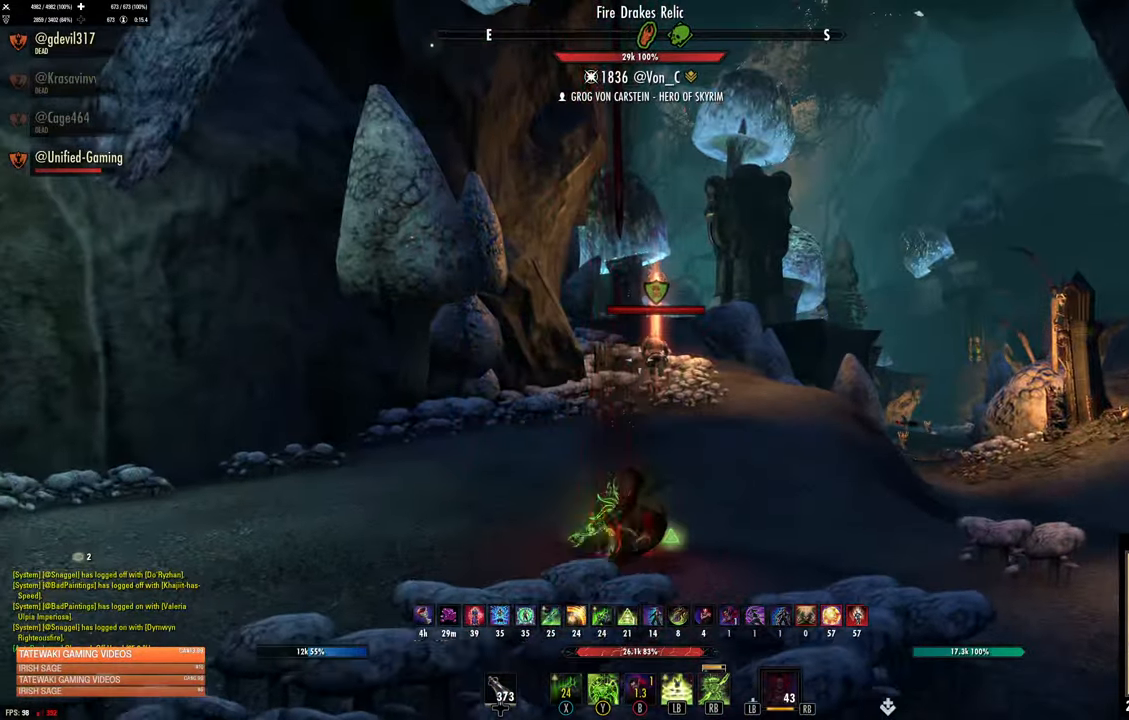
{"buttons": [], "left_stick": "up", "right_stick": "center", "events": []}
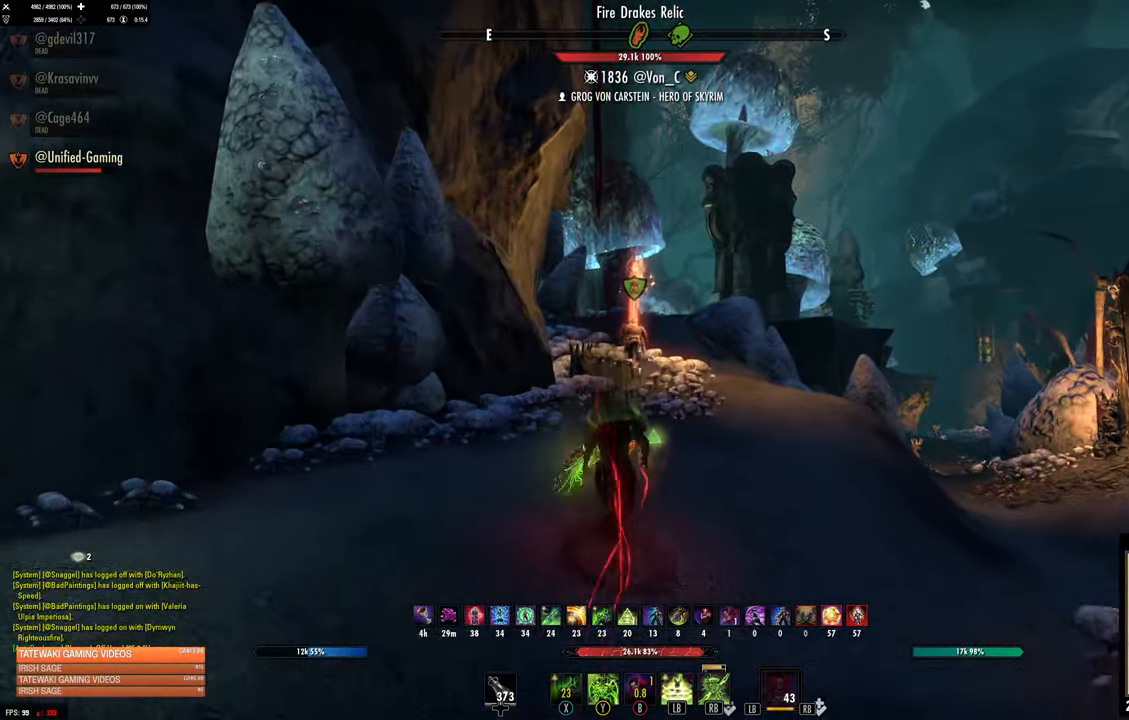
{"buttons": [], "left_stick": "up", "right_stick": "center", "events": []}
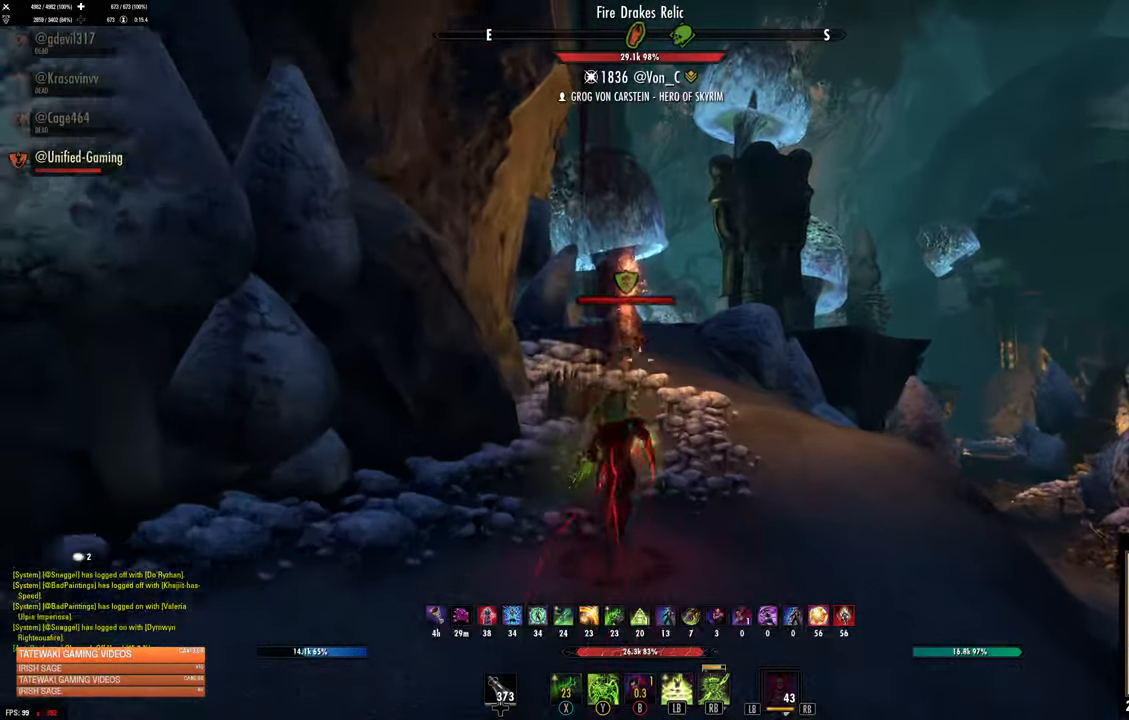
{"buttons": ["R3"], "left_stick": "up", "right_stick": "center", "events": [[183, "right_stick", "left"], [333, "right_stick", "center"], [416, "R3", "down"]]}
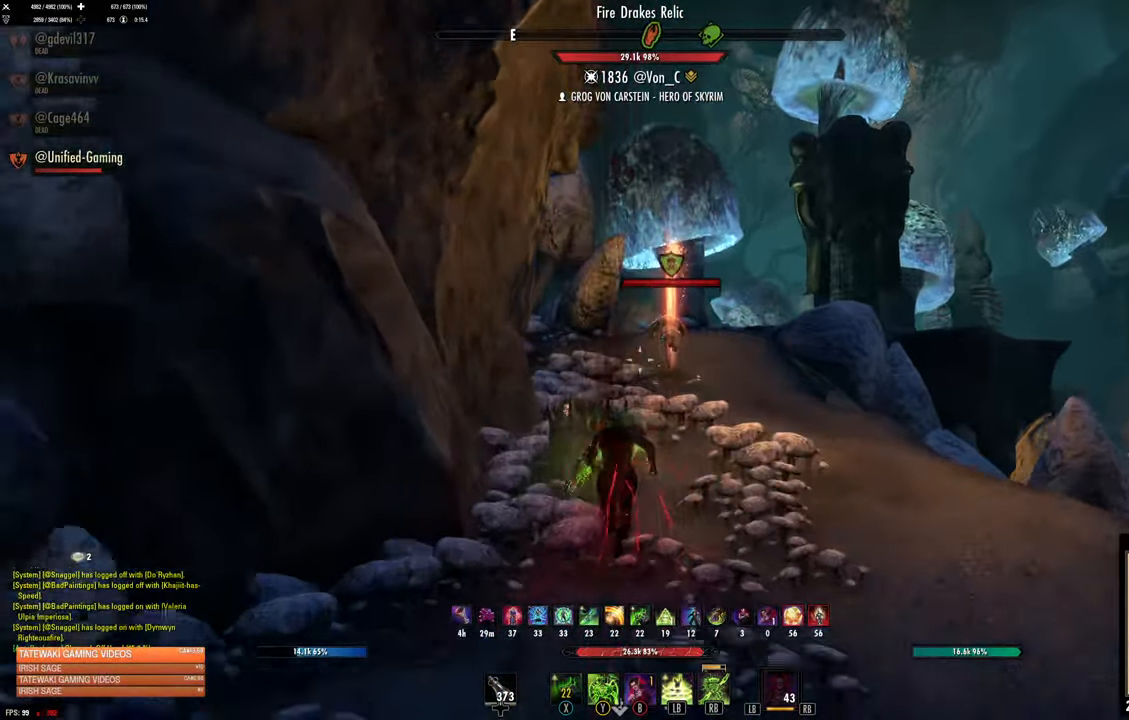
{"buttons": [], "left_stick": "up", "right_stick": "center", "events": [[433, "R3", "up"]]}
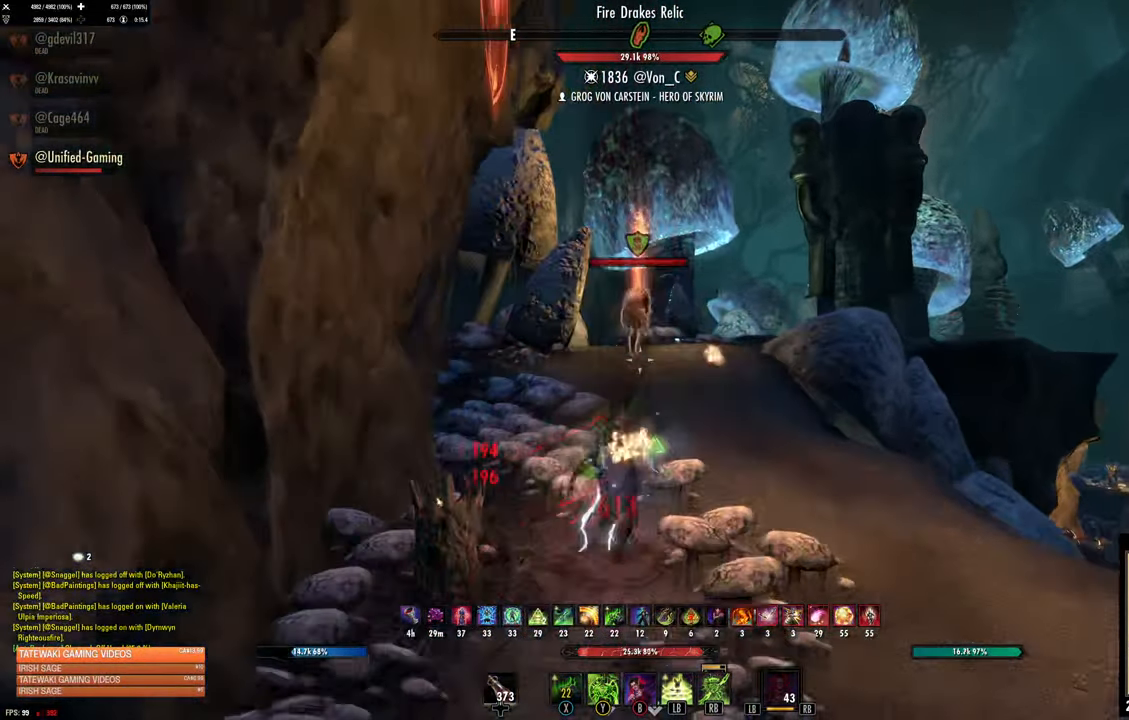
{"buttons": [], "left_stick": "up", "right_stick": "center", "events": [[283, "right_stick", "left"], [466, "right_stick", "center"]]}
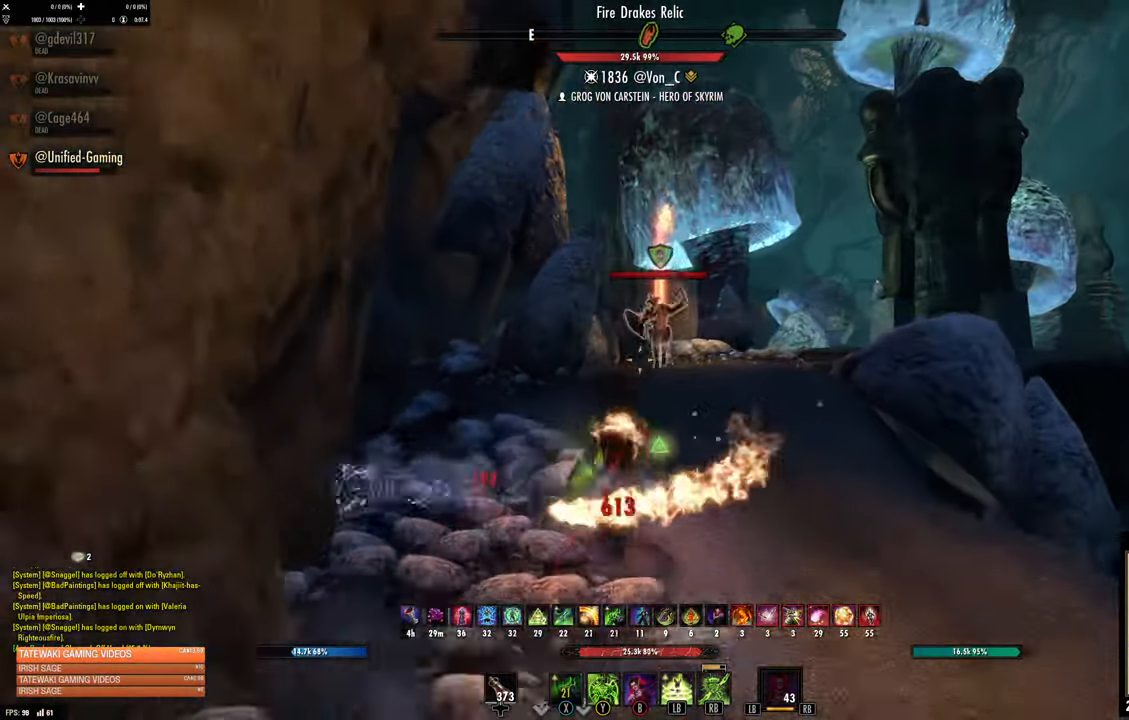
{"buttons": [], "left_stick": "up", "right_stick": "down", "events": [[333, "right_stick", "down"]]}
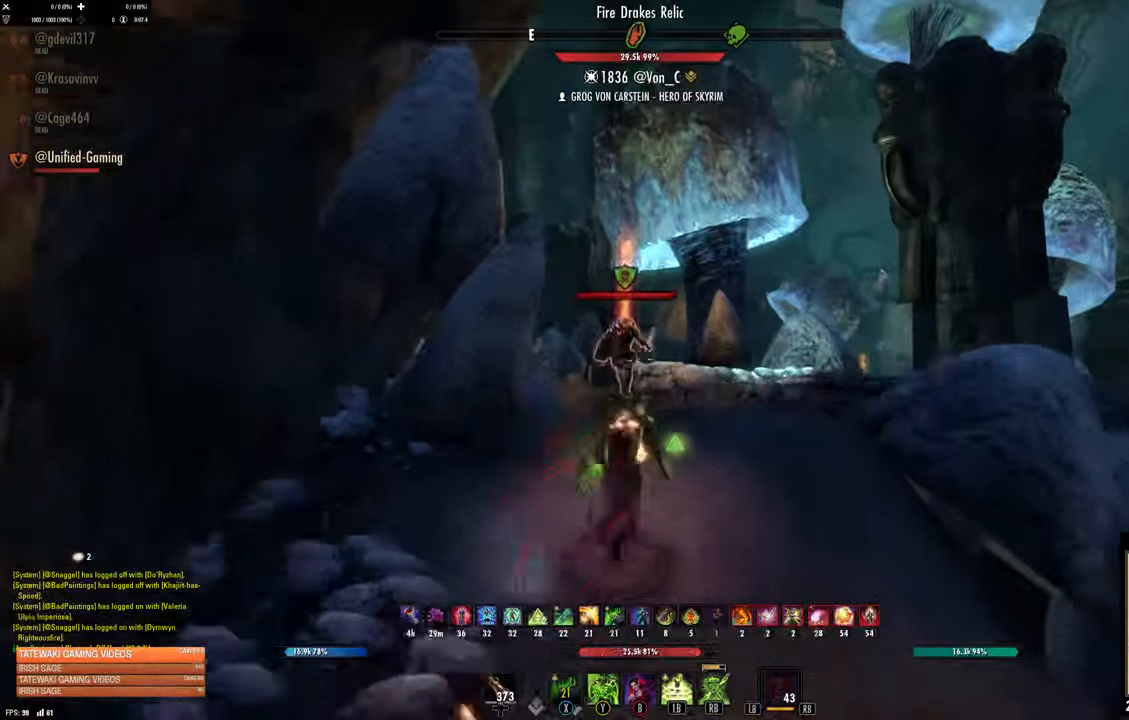
{"buttons": [], "left_stick": "up", "right_stick": "center", "events": [[50, "right_stick", "center"], [133, "right_stick", "down-left"], [217, "right_stick", "center"], [300, "B", "down"], [367, "B", "up"]]}
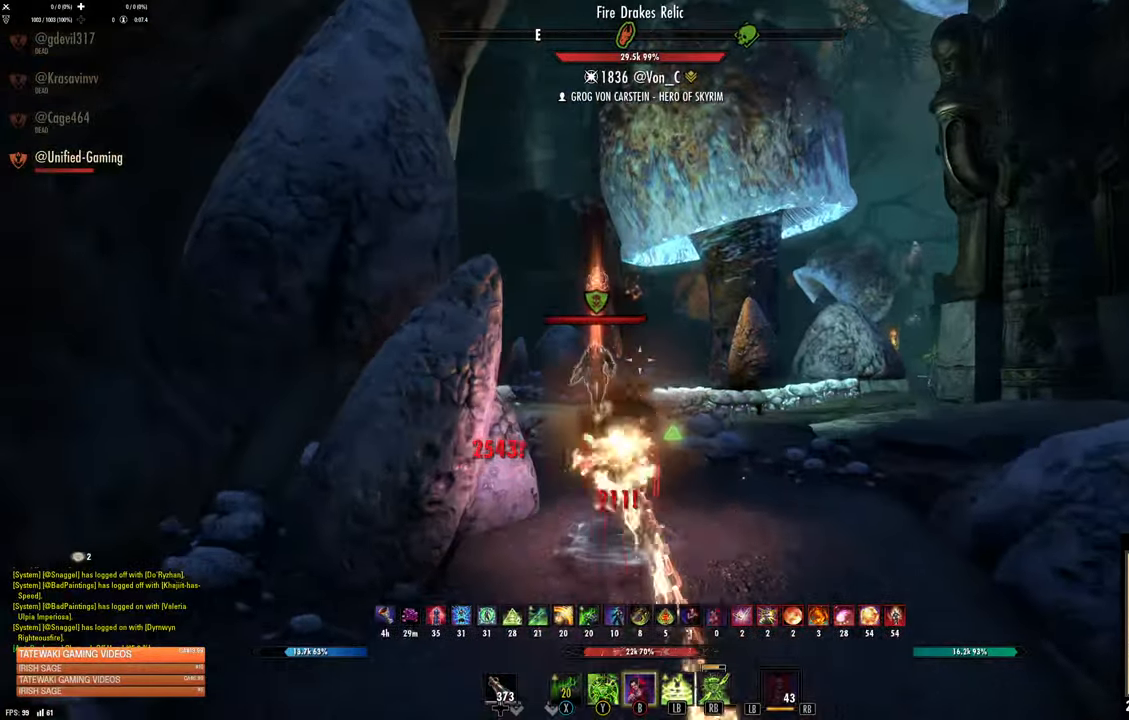
{"buttons": [], "left_stick": "up", "right_stick": "down", "events": [[50, "right_stick", "down"], [167, "right_stick", "center"], [333, "right_stick", "down"]]}
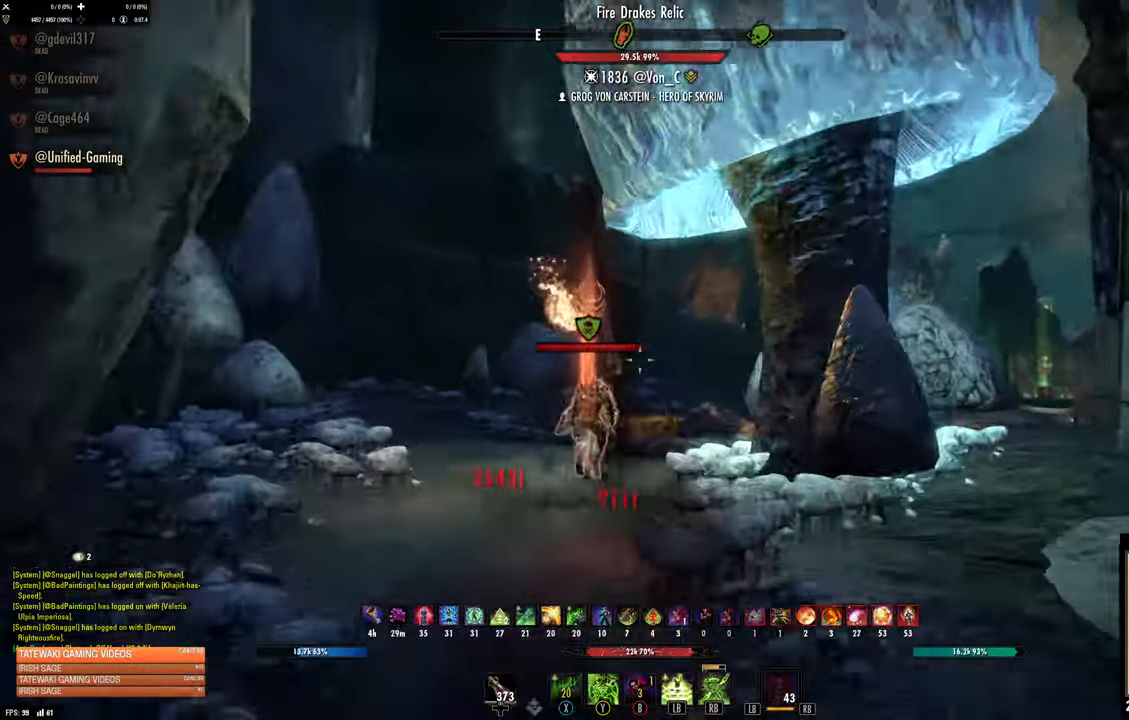
{"buttons": ["R2"], "left_stick": "up", "right_stick": "down-right", "events": [[100, "right_stick", "center"], [217, "DPAD_LEFT", "down"], [267, "DPAD_LEFT", "up"], [433, "right_stick", "down-right"], [467, "R2", "down"]]}
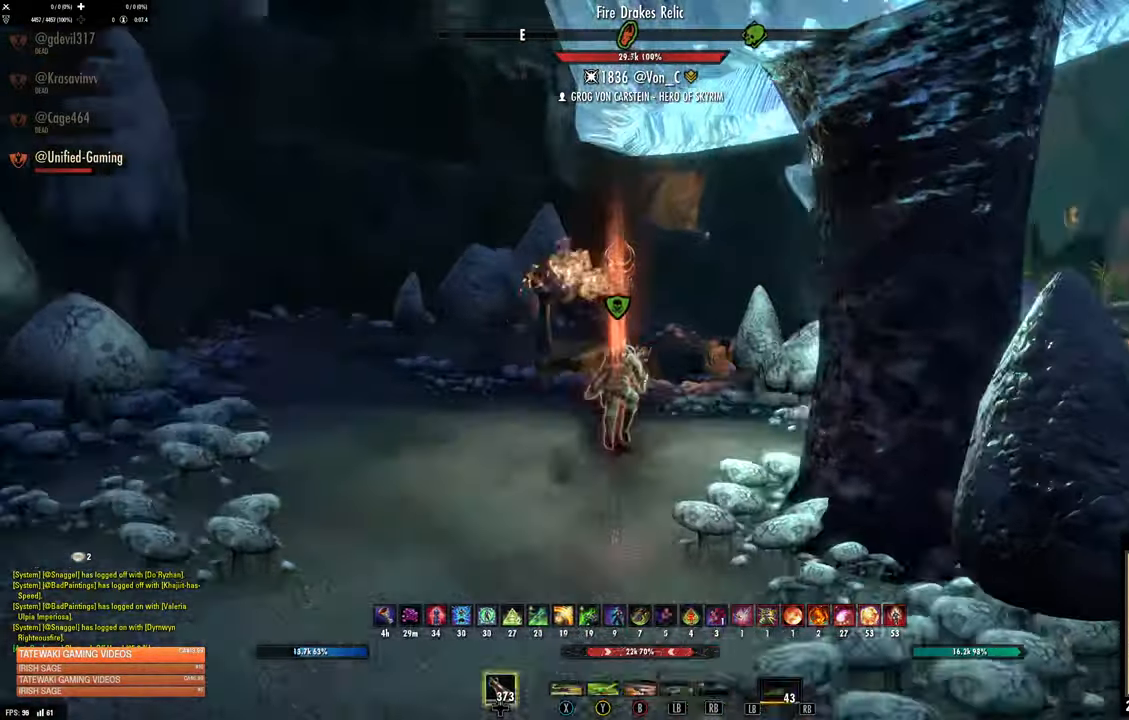
{"buttons": [], "left_stick": "up", "right_stick": "center", "events": [[67, "right_stick", "center"], [83, "R2", "up"], [100, "X", "down"], [167, "X", "up"], [233, "X", "down"], [283, "X", "up"]]}
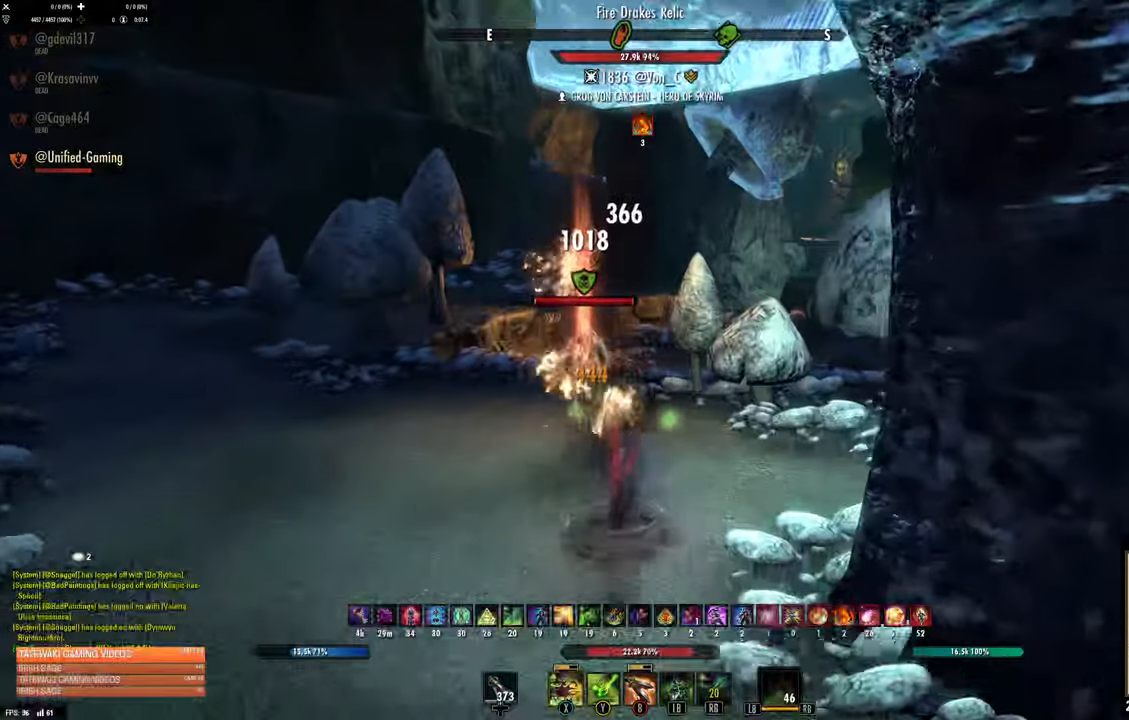
{"buttons": ["R2"], "left_stick": "up", "right_stick": "center", "events": [[17, "L3", "down"], [150, "L3", "up"], [417, "right_stick", "down"], [450, "R2", "down"], [483, "right_stick", "center"]]}
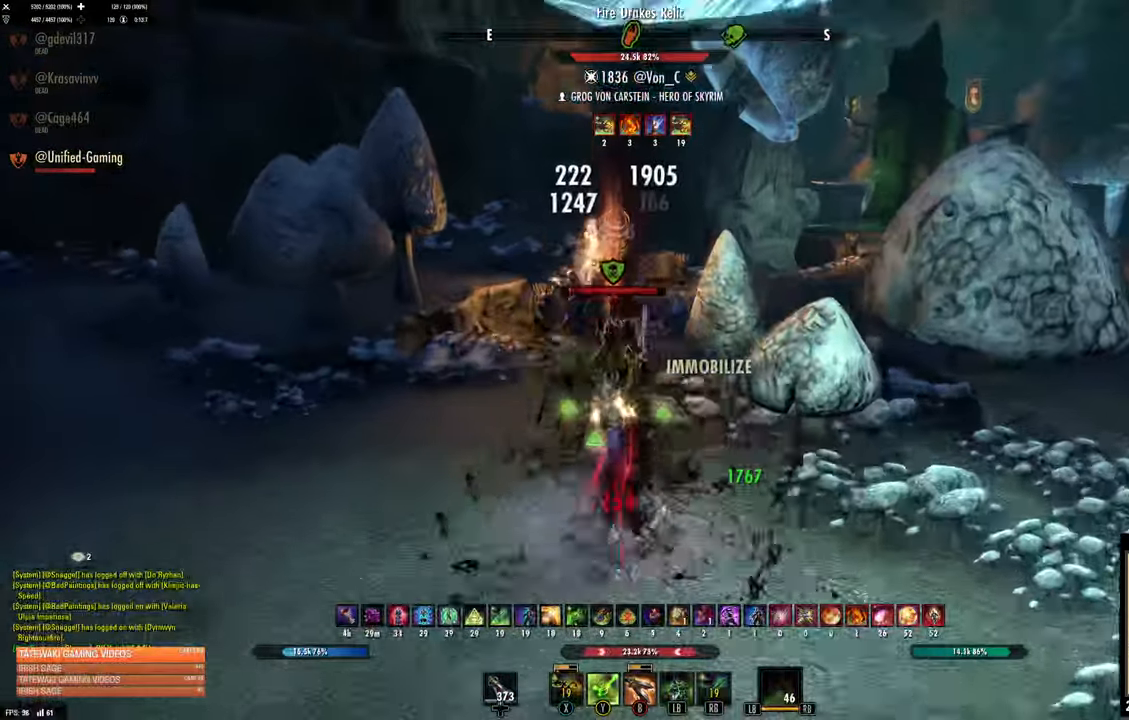
{"buttons": [], "left_stick": "up", "right_stick": "center", "events": [[67, "R2", "up"], [117, "B", "down"], [200, "B", "up"], [283, "B", "down"], [367, "B", "up"]]}
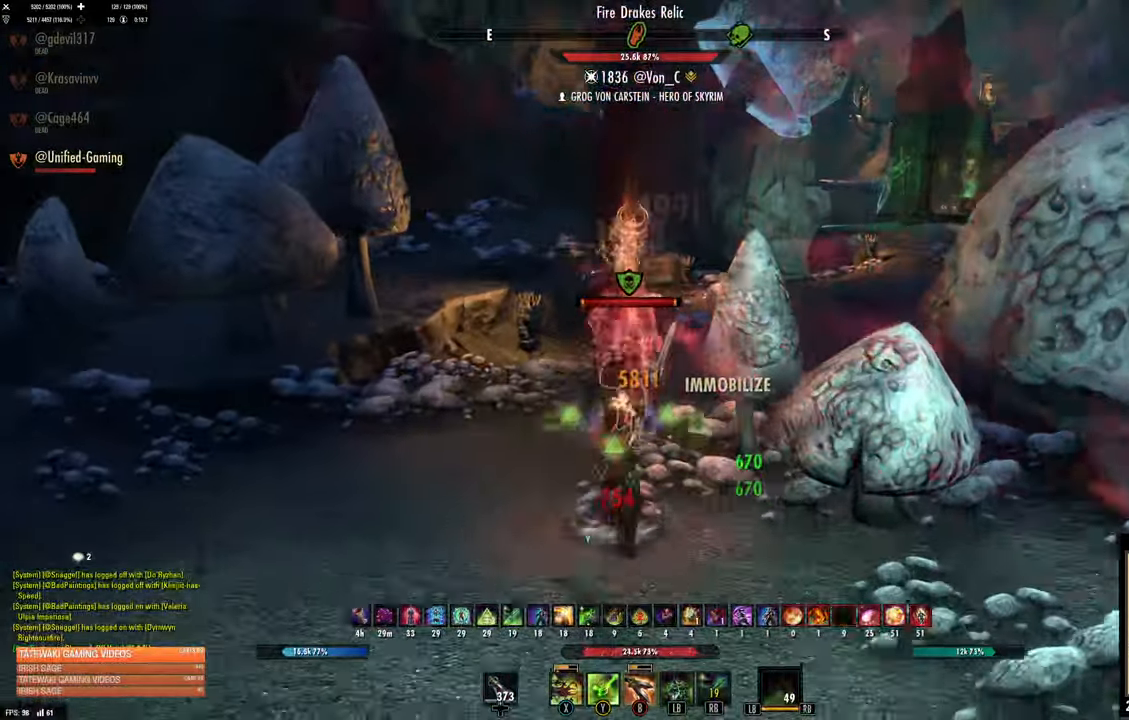
{"buttons": ["R2"], "left_stick": "left", "right_stick": "down-right", "events": [[17, "L2", "down"], [300, "right_stick", "down-right"], [350, "L2", "up"], [400, "R2", "down"], [467, "left_stick", "left"]]}
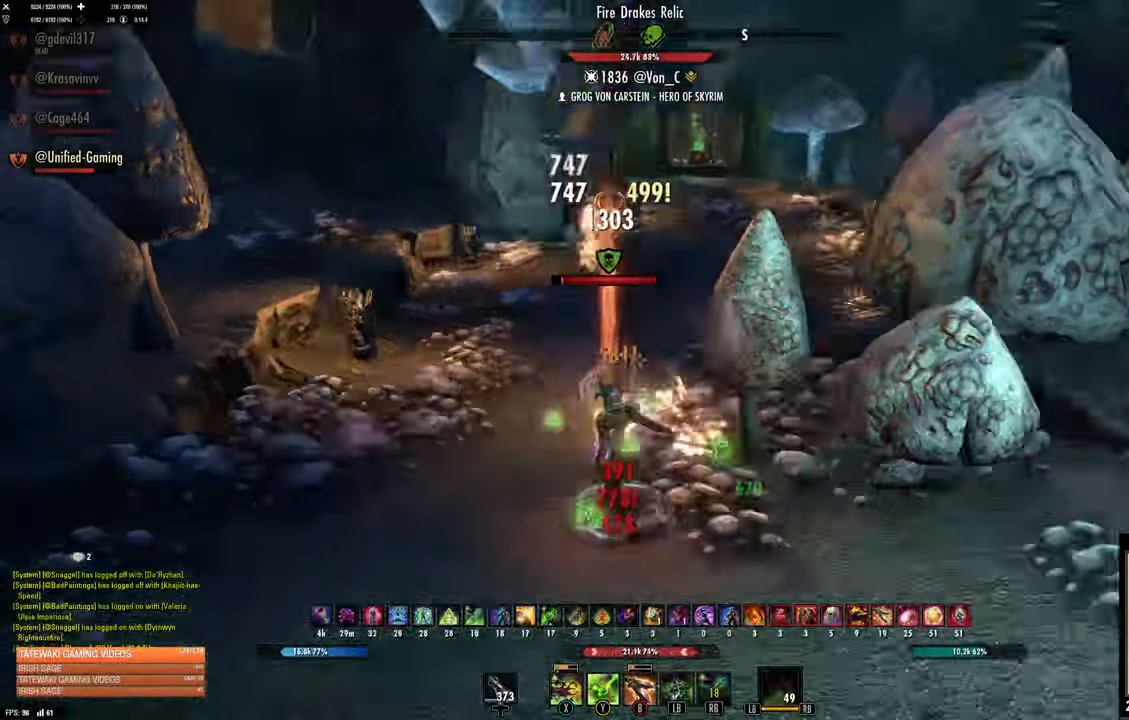
{"buttons": [], "left_stick": "up-left", "right_stick": "up-left"}
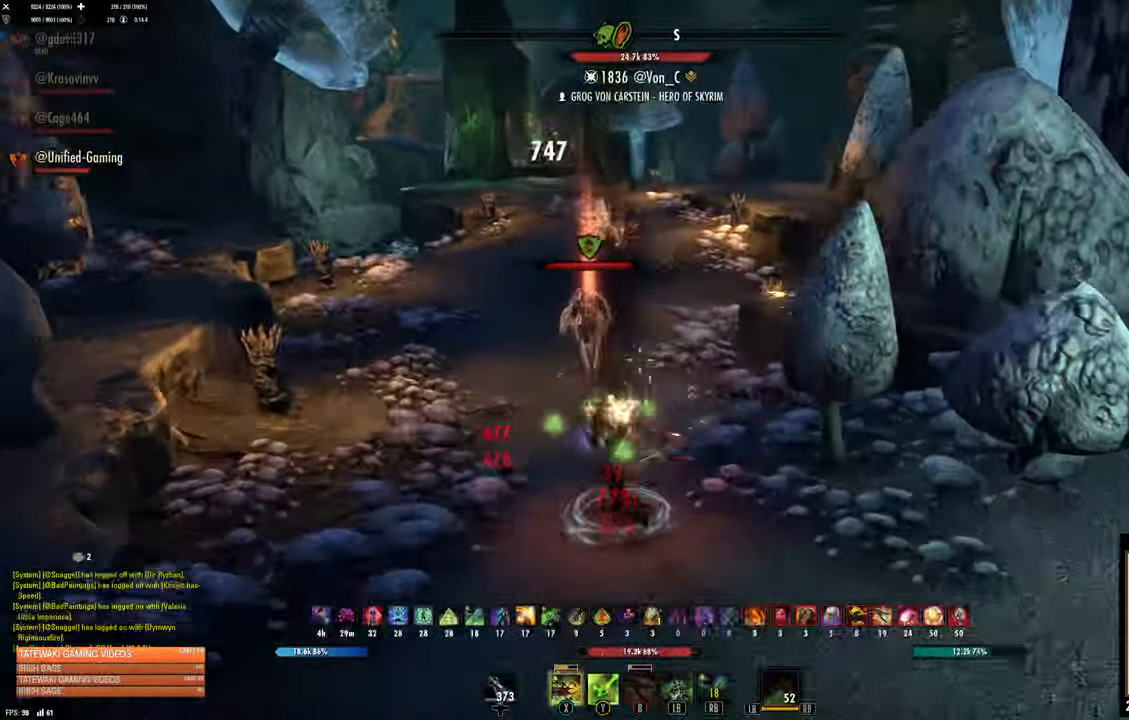
{"buttons": ["L1"], "left_stick": "up", "right_stick": "center", "events": [[133, "left_stick", "up"], [183, "right_stick", "center"], [300, "DPAD_LEFT", "down"], [383, "DPAD_LEFT", "up"], [500, "L1", "down"]]}
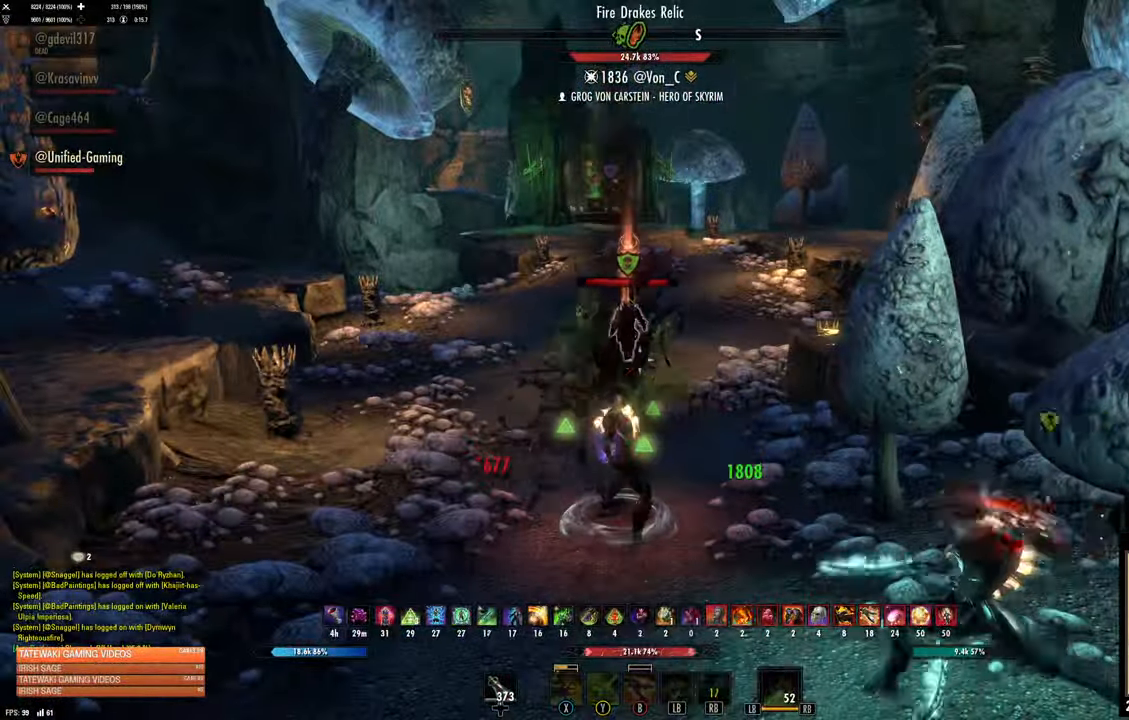
{"buttons": ["L2", "R2"], "left_stick": "down-right", "right_stick": "right", "events": [[67, "L1", "up"], [150, "L2", "down"], [150, "left_stick", "down-right"], [183, "R2", "down"], [283, "right_stick", "right"]]}
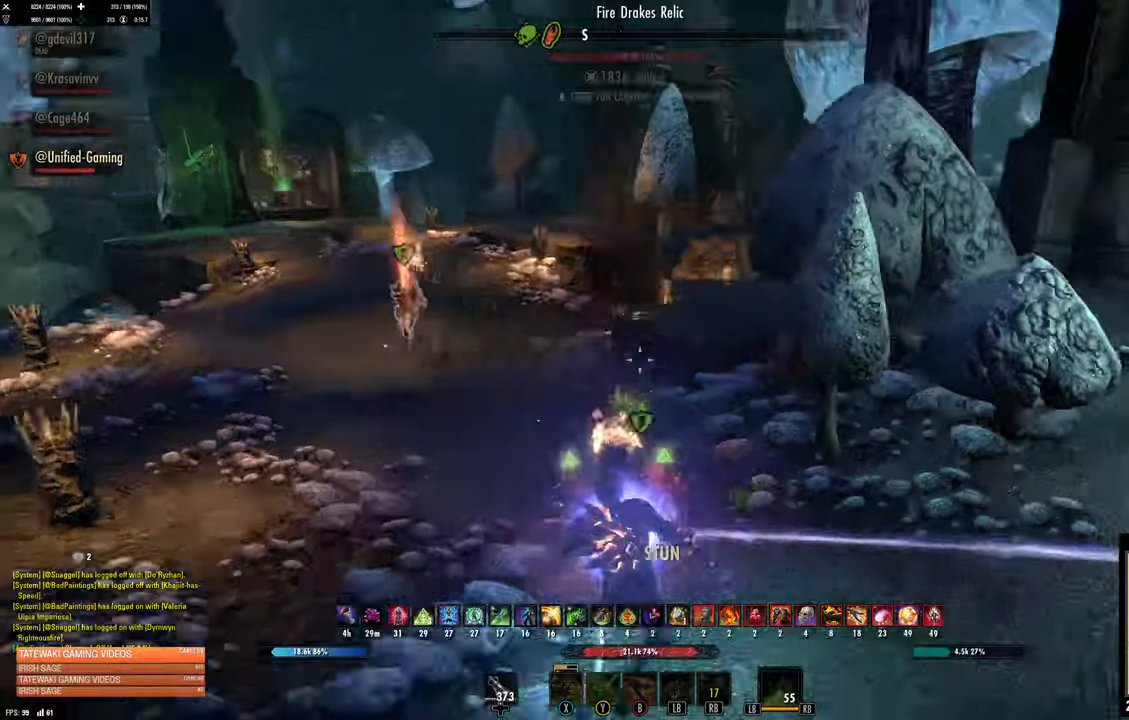
{"buttons": [], "left_stick": "right", "right_stick": "center", "events": [[150, "R2", "up"], [184, "right_stick", "center"], [200, "L2", "up"], [234, "DPAD_LEFT", "down"], [317, "DPAD_LEFT", "up"], [334, "left_stick", "right"], [417, "L1", "down"], [500, "L1", "up"]]}
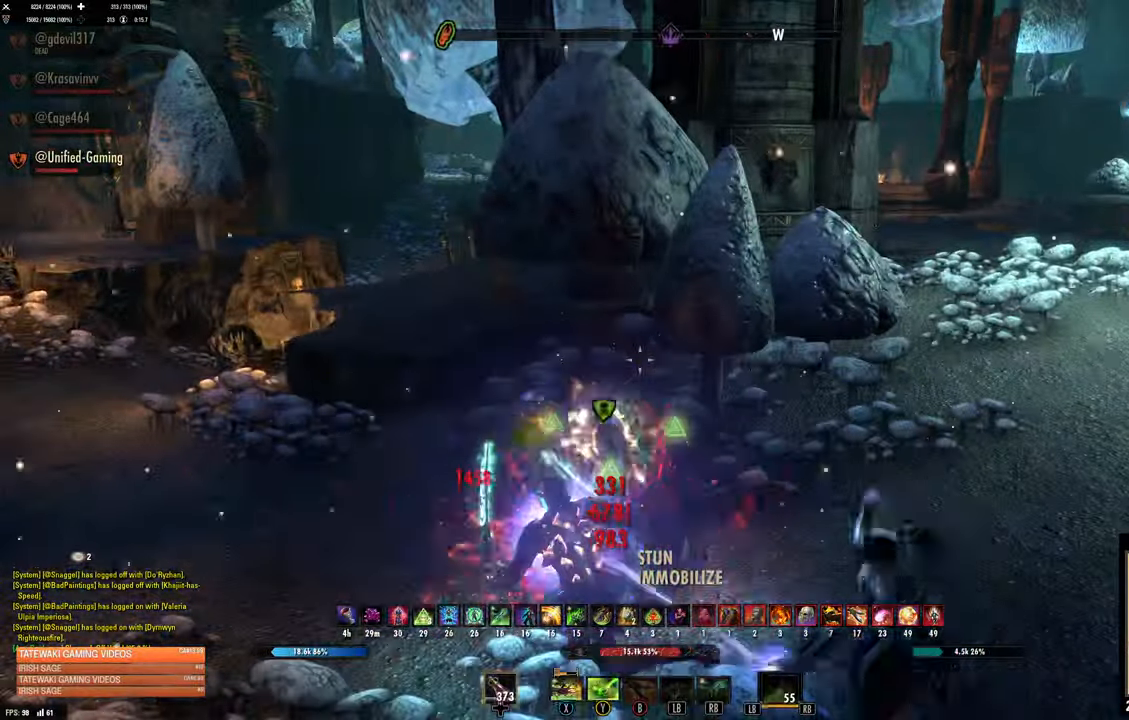
{"buttons": ["L2"], "left_stick": "right", "right_stick": "center", "events": [[117, "L2", "down"], [284, "A", "down"], [400, "A", "up"]]}
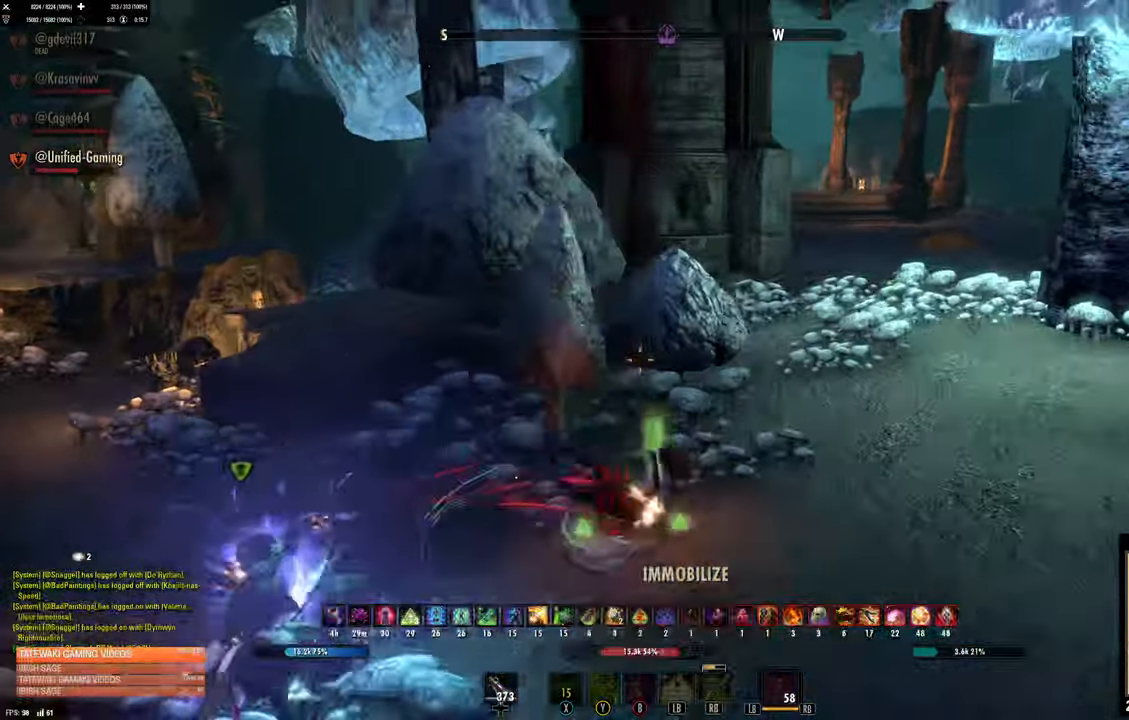
{"buttons": [], "left_stick": "right", "right_stick": "left", "events": [[67, "L2", "up"], [234, "R2", "down"], [317, "right_stick", "left"], [500, "R2", "up"]]}